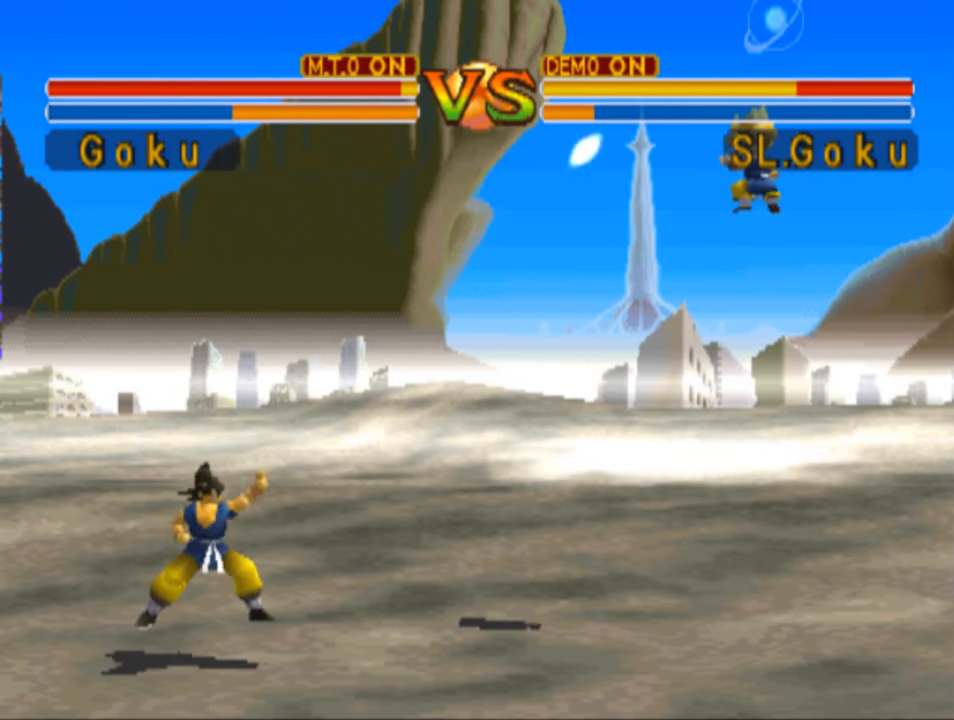
Gameplay with a controller (PlayStation layout); each line is a JSON object with the inputs held at the frame after it. "events" lists button and stick changes between this image and that frame as [ms after this image, input, new state], when the widget could be followed in between.
{"buttons": ["TRIANGLE"], "left_stick": "center", "right_stick": "center", "events": [[33, "TRIANGLE", "up"], [233, "DPAD_RIGHT", "down"], [433, "TRIANGLE", "down"], [500, "DPAD_RIGHT", "up"]]}
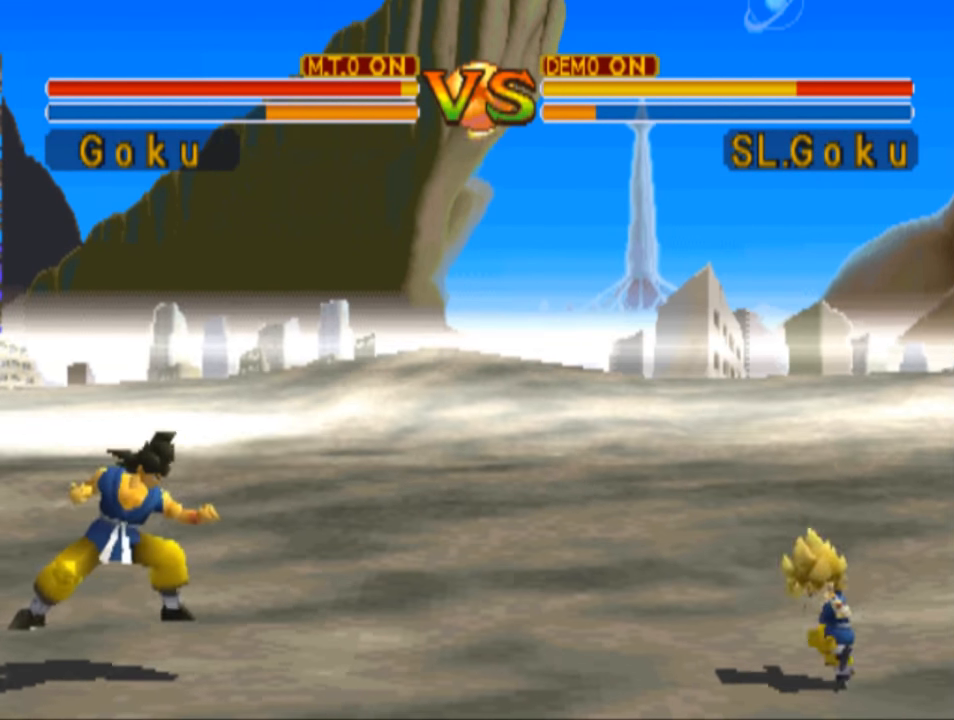
{"buttons": [], "left_stick": "center", "right_stick": "center", "events": [[67, "TRIANGLE", "up"], [133, "TRIANGLE", "down"], [267, "TRIANGLE", "up"], [333, "TRIANGLE", "down"], [467, "TRIANGLE", "up"]]}
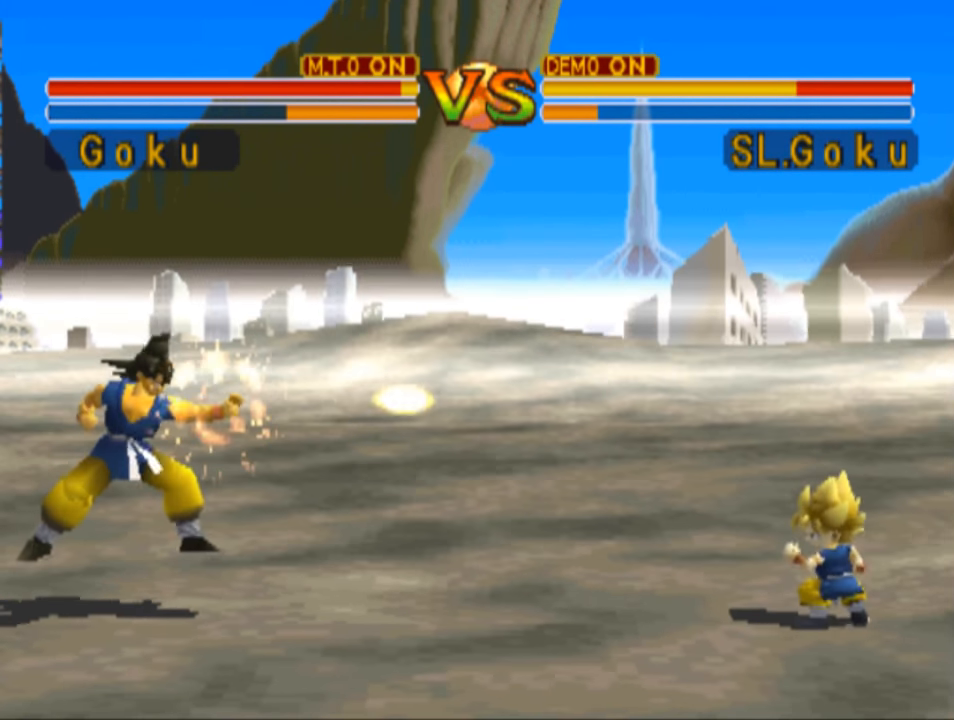
{"buttons": ["TRIANGLE"], "left_stick": "center", "right_stick": "center", "events": [[33, "TRIANGLE", "down"], [167, "TRIANGLE", "up"], [267, "TRIANGLE", "down"], [400, "TRIANGLE", "up"], [467, "TRIANGLE", "down"]]}
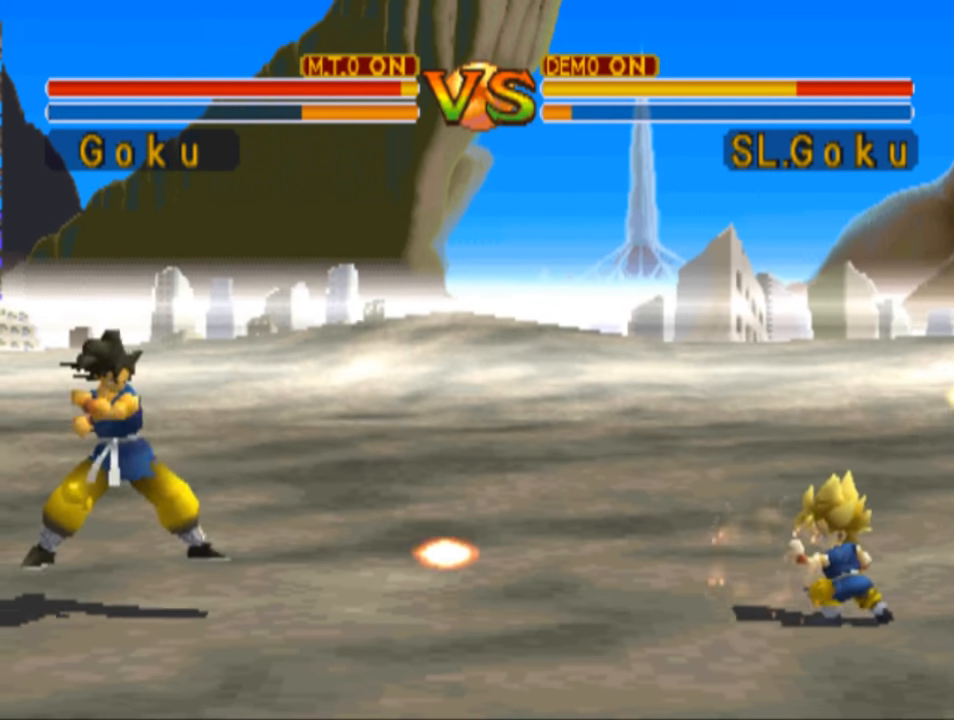
{"buttons": ["DPAD_UP", "DPAD_LEFT"], "left_stick": "center", "right_stick": "center", "events": [[100, "DPAD_LEFT", "down"], [100, "DPAD_UP", "down"], [100, "TRIANGLE", "up"]]}
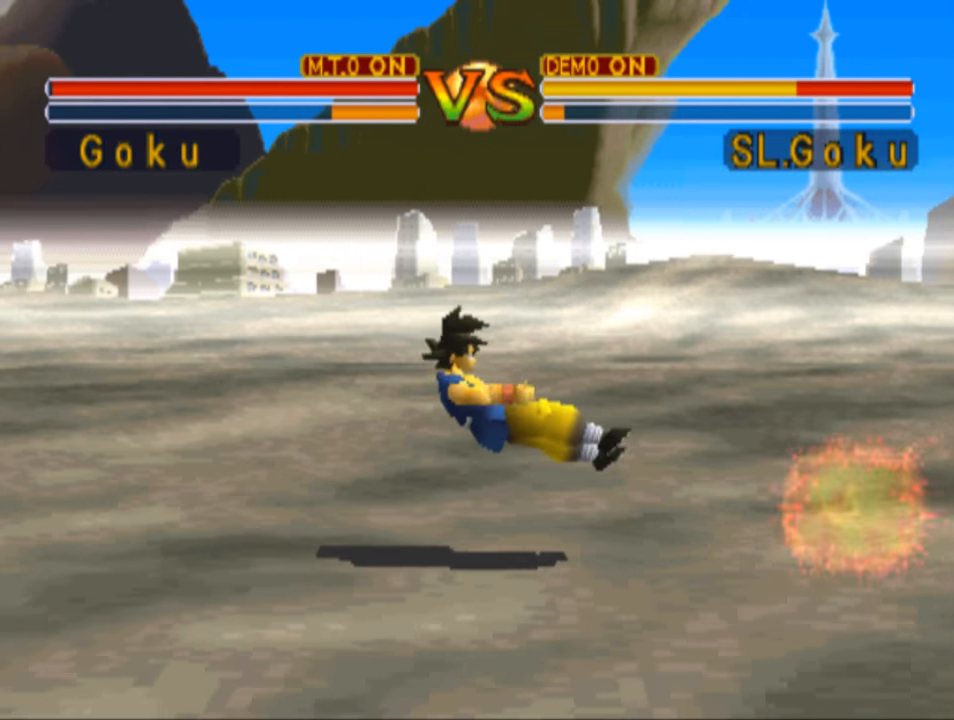
{"buttons": ["DPAD_UP", "DPAD_LEFT"], "left_stick": "center", "right_stick": "center", "events": []}
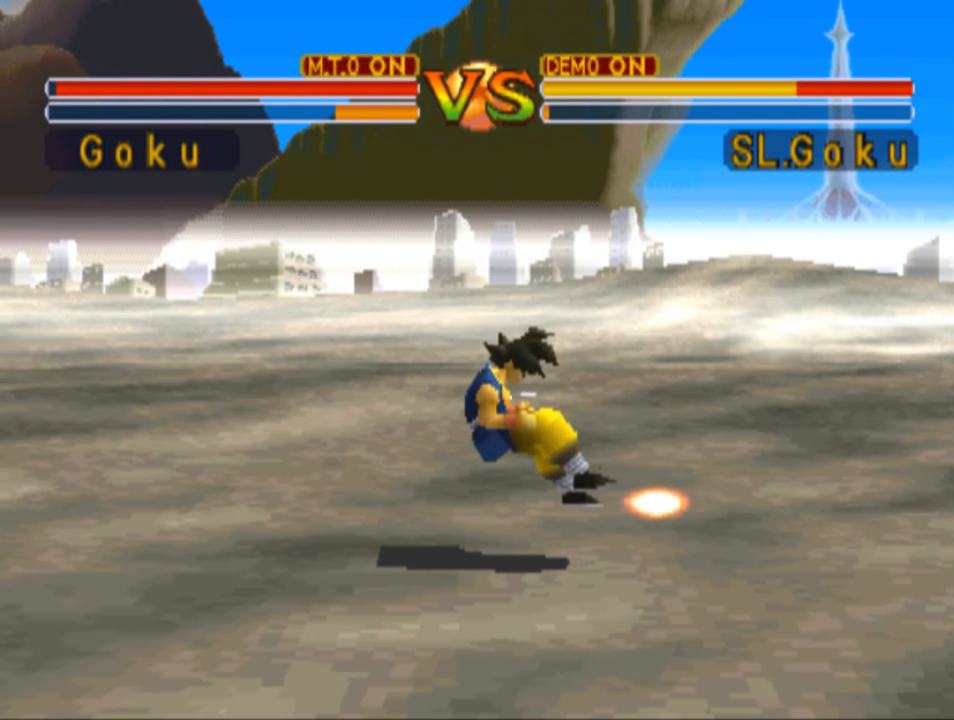
{"buttons": ["DPAD_UP", "DPAD_LEFT"], "left_stick": "center", "right_stick": "center", "events": []}
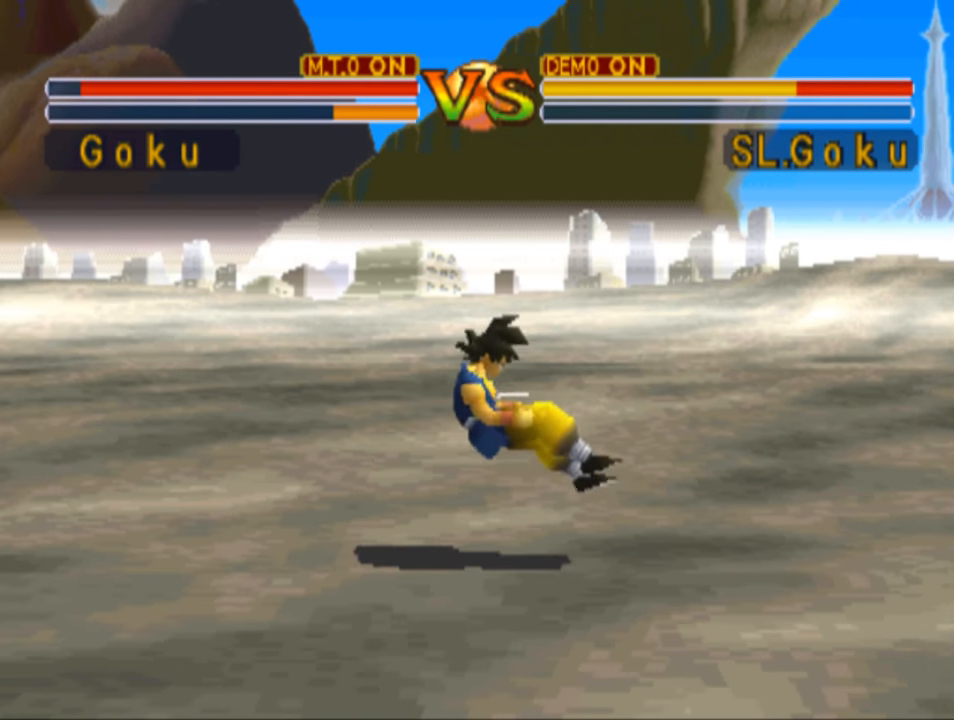
{"buttons": ["DPAD_UP", "DPAD_LEFT"], "left_stick": "center", "right_stick": "center", "events": []}
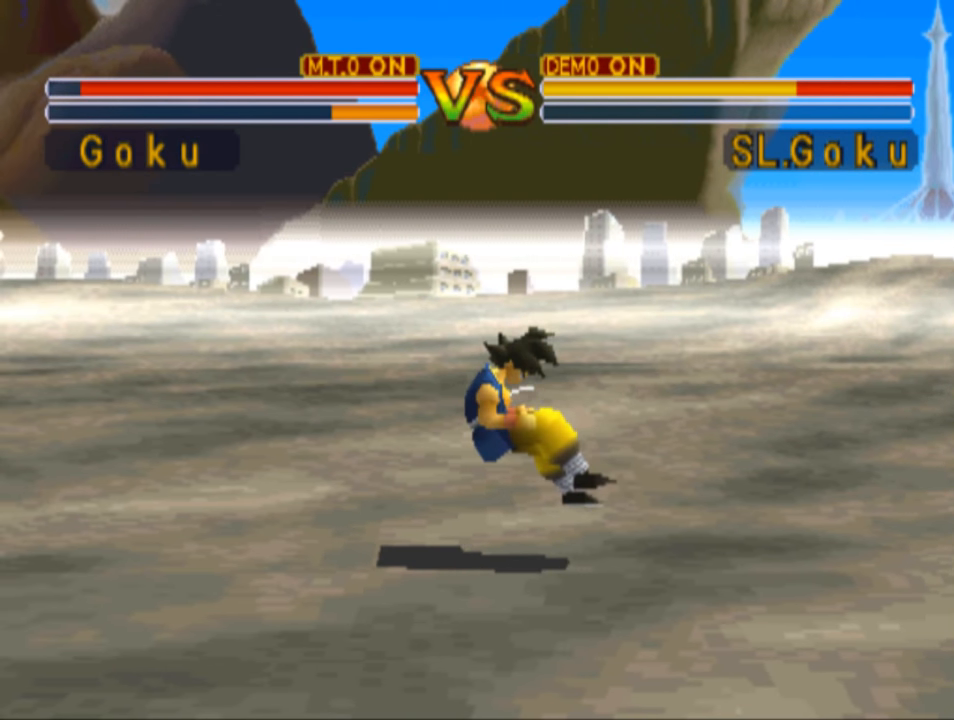
{"buttons": ["DPAD_UP", "DPAD_LEFT"], "left_stick": "center", "right_stick": "center", "events": []}
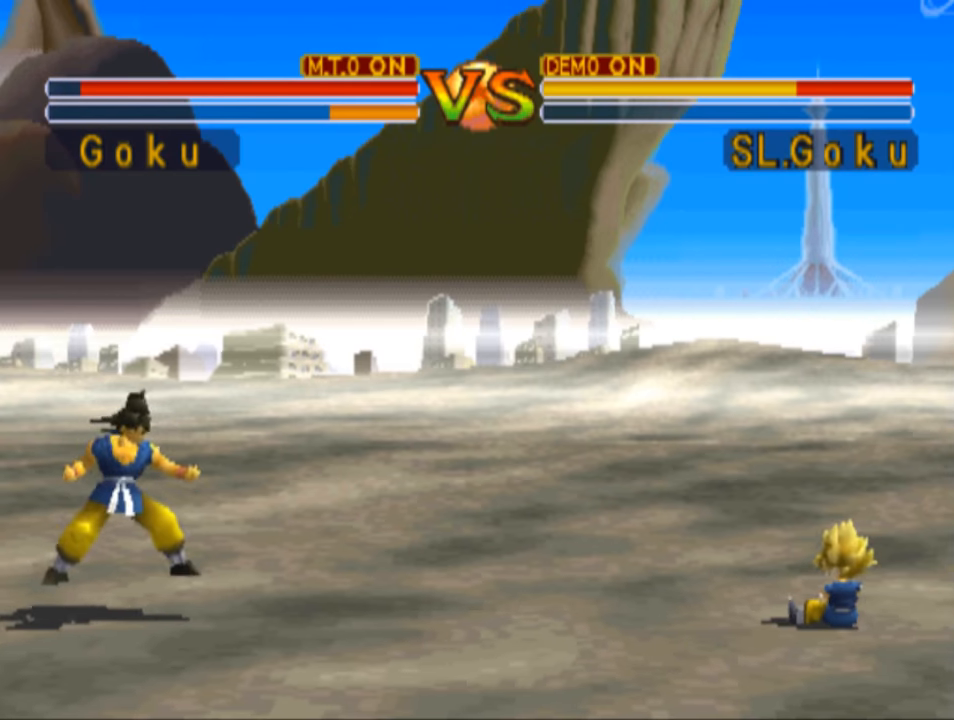
{"buttons": ["DPAD_UP", "DPAD_LEFT"], "left_stick": "center", "right_stick": "center", "events": []}
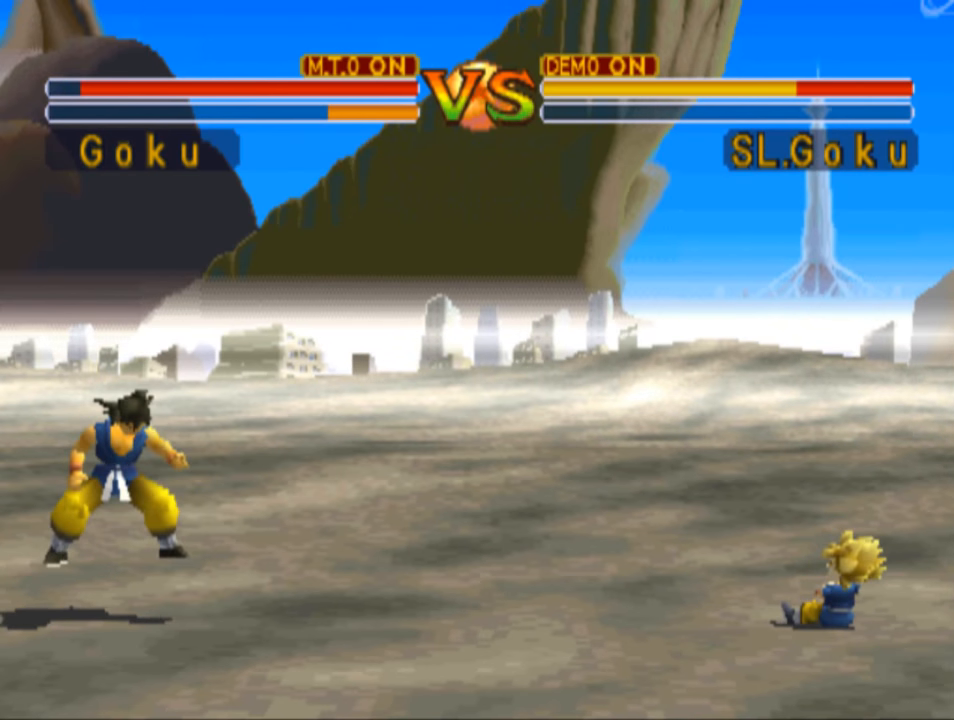
{"buttons": ["DPAD_UP", "DPAD_RIGHT"], "left_stick": "center", "right_stick": "center", "events": [[100, "DPAD_LEFT", "up"], [300, "DPAD_RIGHT", "down"]]}
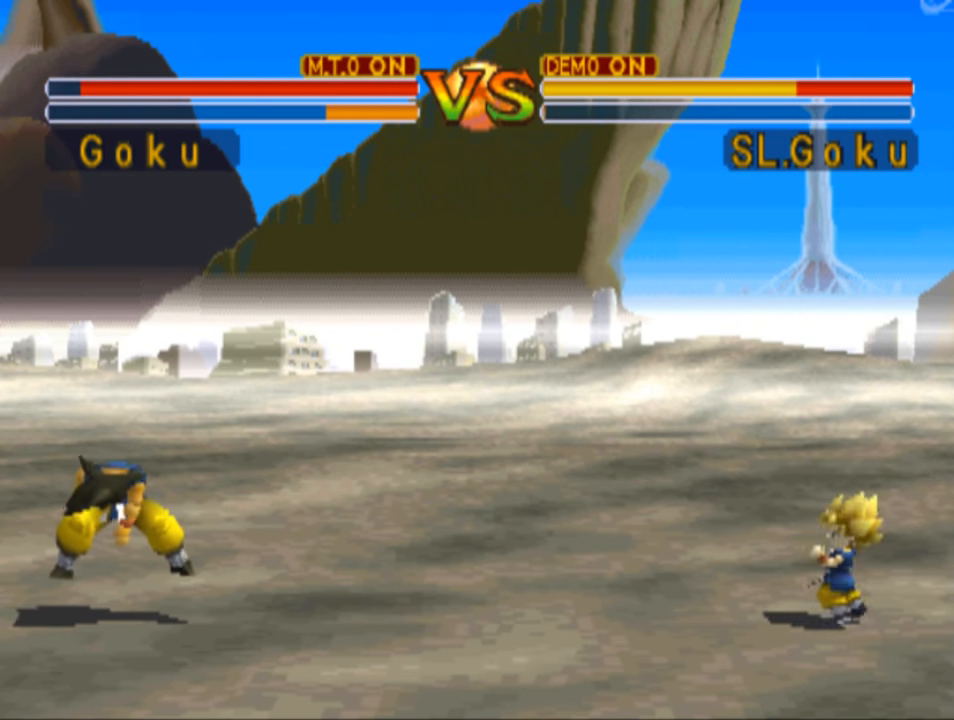
{"buttons": ["DPAD_UP"], "left_stick": "center", "right_stick": "center", "events": [[100, "DPAD_RIGHT", "up"], [234, "CROSS", "down"], [334, "CROSS", "up"], [434, "CROSS", "down"], [500, "CROSS", "up"]]}
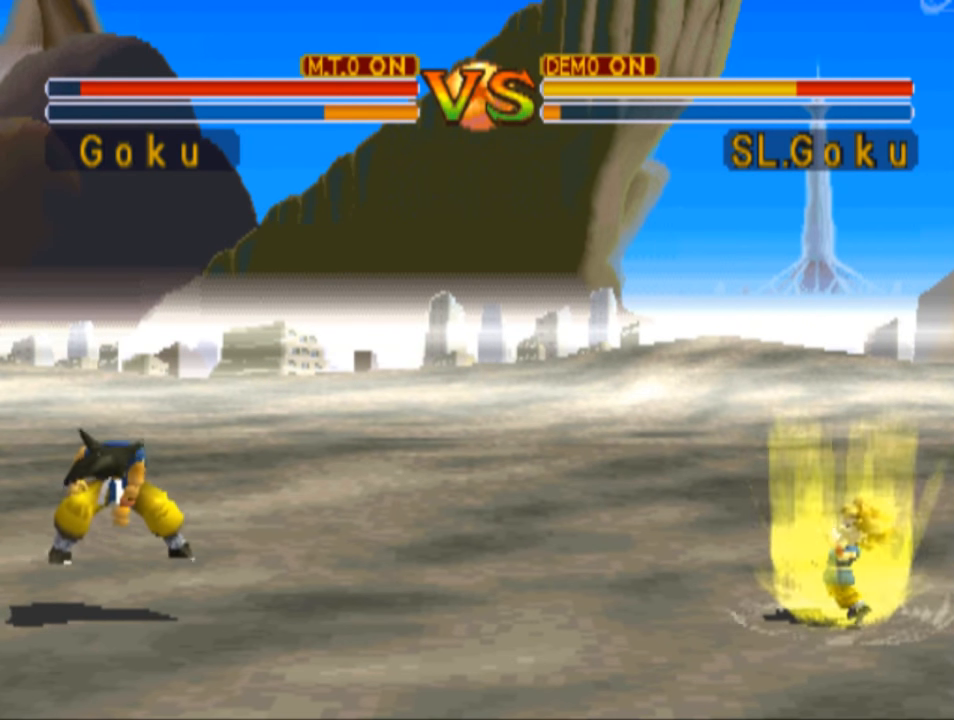
{"buttons": ["CROSS", "DPAD_UP"], "left_stick": "center", "right_stick": "center", "events": [[134, "CROSS", "down"], [200, "CROSS", "up"], [334, "CROSS", "down"], [400, "CROSS", "up"], [500, "CROSS", "down"]]}
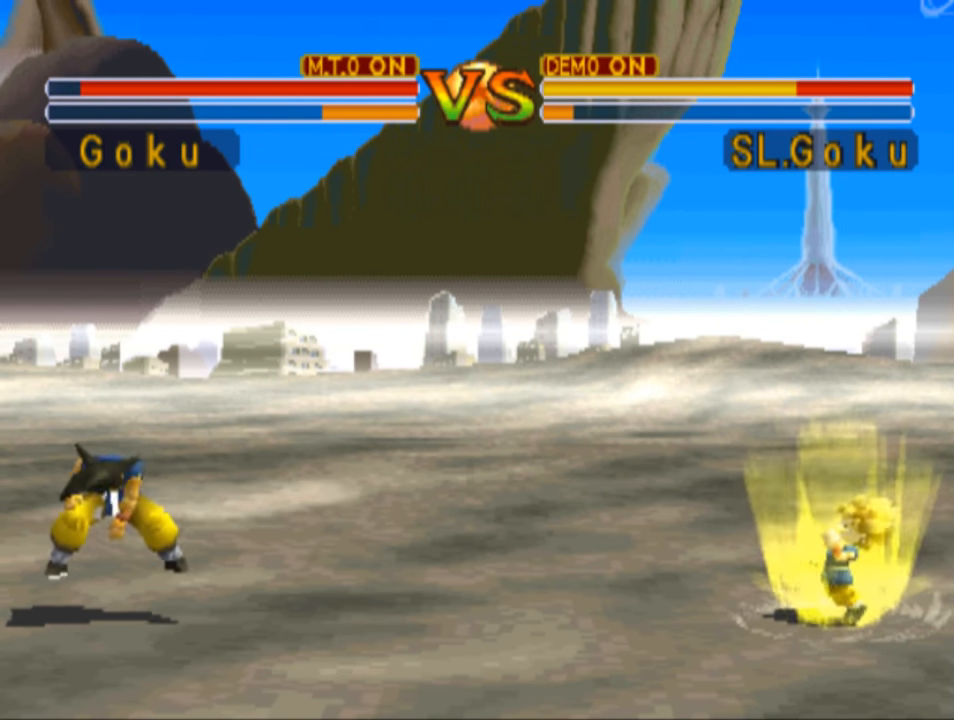
{"buttons": ["CROSS", "DPAD_UP"], "left_stick": "center", "right_stick": "center", "events": [[34, "DPAD_LEFT", "down"], [100, "CROSS", "up"], [234, "CROSS", "down"], [334, "CROSS", "up"], [367, "DPAD_LEFT", "up"], [500, "CROSS", "down"]]}
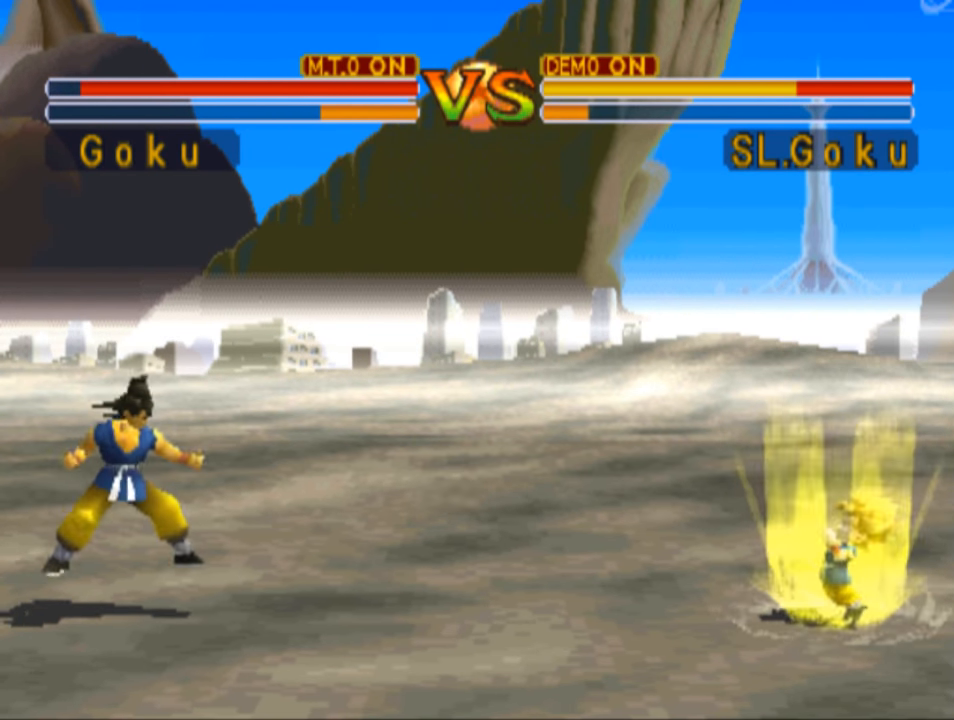
{"buttons": ["DPAD_UP", "DPAD_LEFT"], "left_stick": "center", "right_stick": "center", "events": [[100, "CROSS", "up"], [367, "DPAD_LEFT", "down"]]}
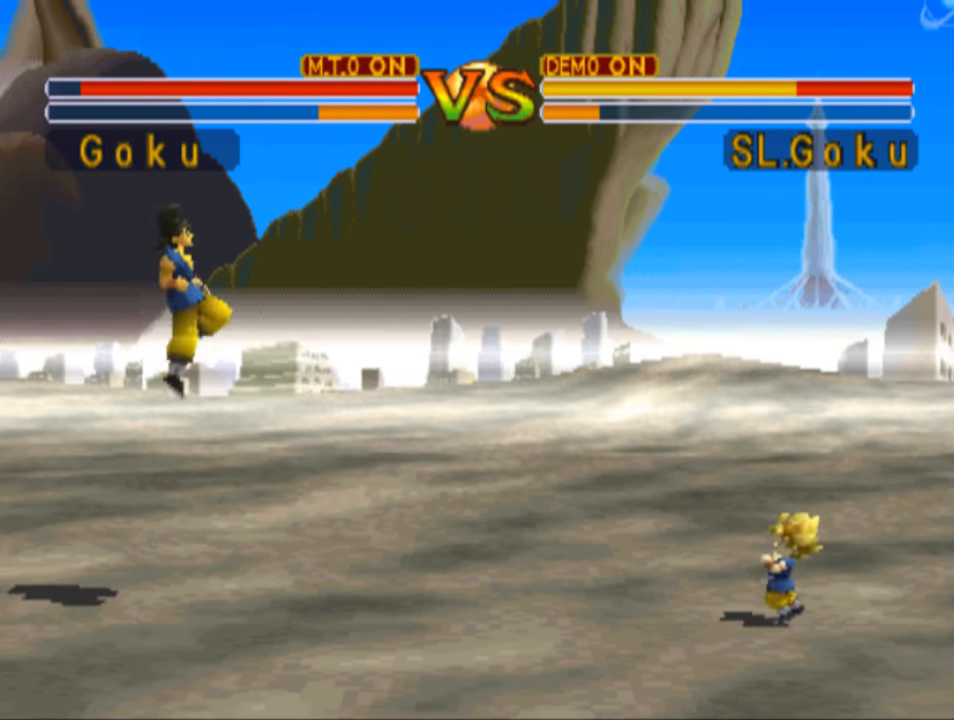
{"buttons": ["TRIANGLE", "DPAD_UP", "DPAD_LEFT"], "left_stick": "center", "right_stick": "center", "events": [[67, "CROSS", "down"], [134, "CROSS", "up"], [467, "TRIANGLE", "down"]]}
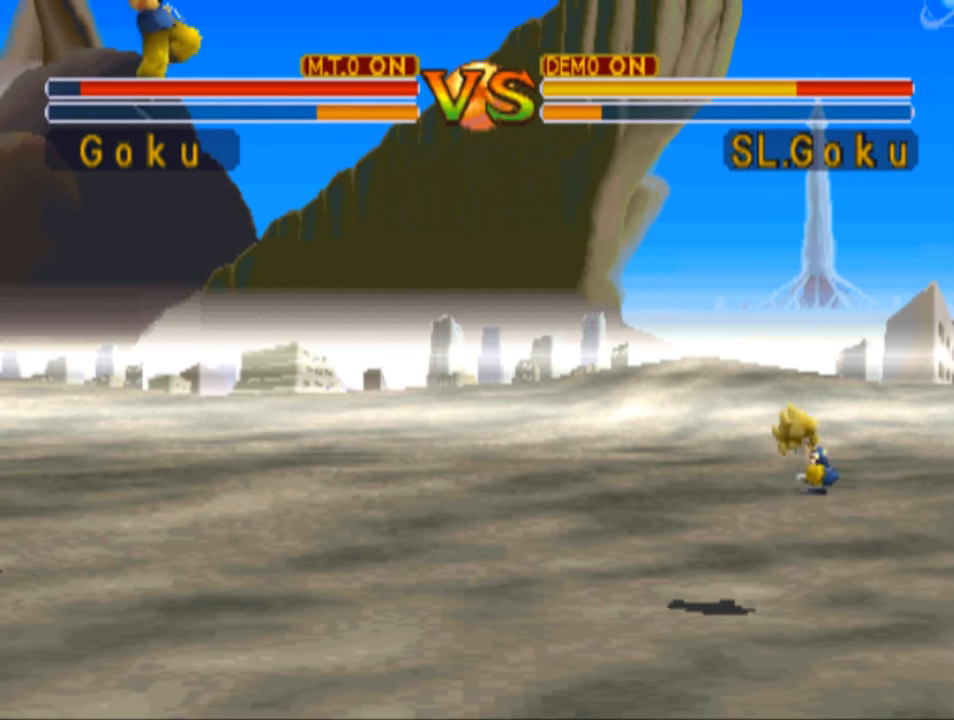
{"buttons": ["TRIANGLE"], "left_stick": "center", "right_stick": "center", "events": [[34, "DPAD_UP", "up"], [67, "DPAD_LEFT", "up"], [100, "TRIANGLE", "up"], [167, "TRIANGLE", "down"], [300, "TRIANGLE", "up"], [400, "TRIANGLE", "down"]]}
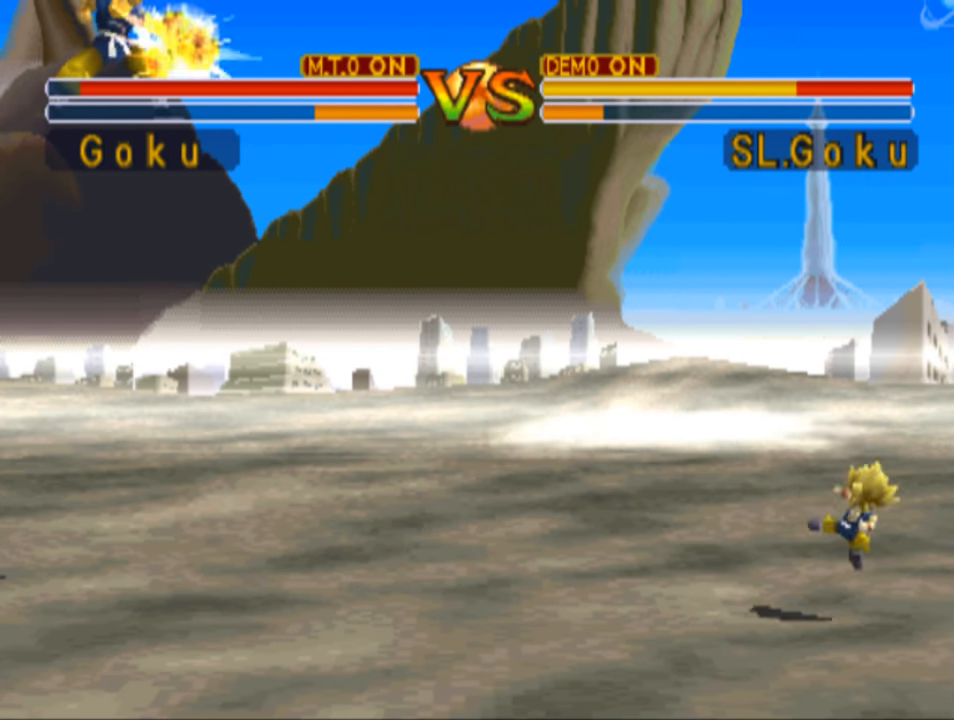
{"buttons": ["DPAD_RIGHT"], "left_stick": "center", "right_stick": "center", "events": [[34, "TRIANGLE", "up"], [100, "TRIANGLE", "down"], [134, "DPAD_RIGHT", "down"], [200, "TRIANGLE", "up"]]}
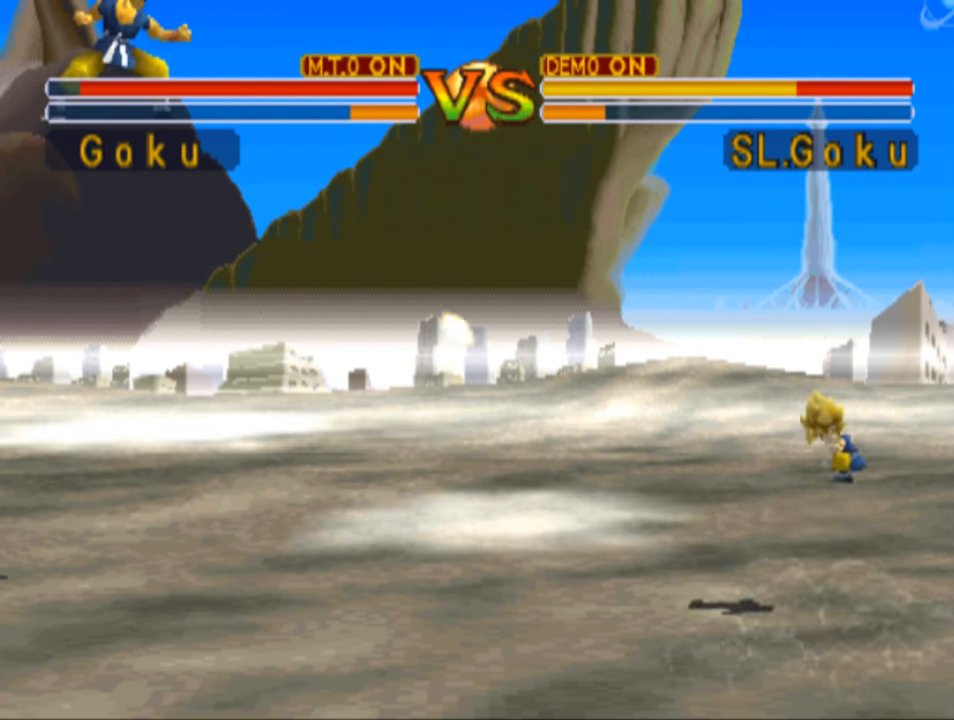
{"buttons": ["DPAD_RIGHT"], "left_stick": "center", "right_stick": "center", "events": []}
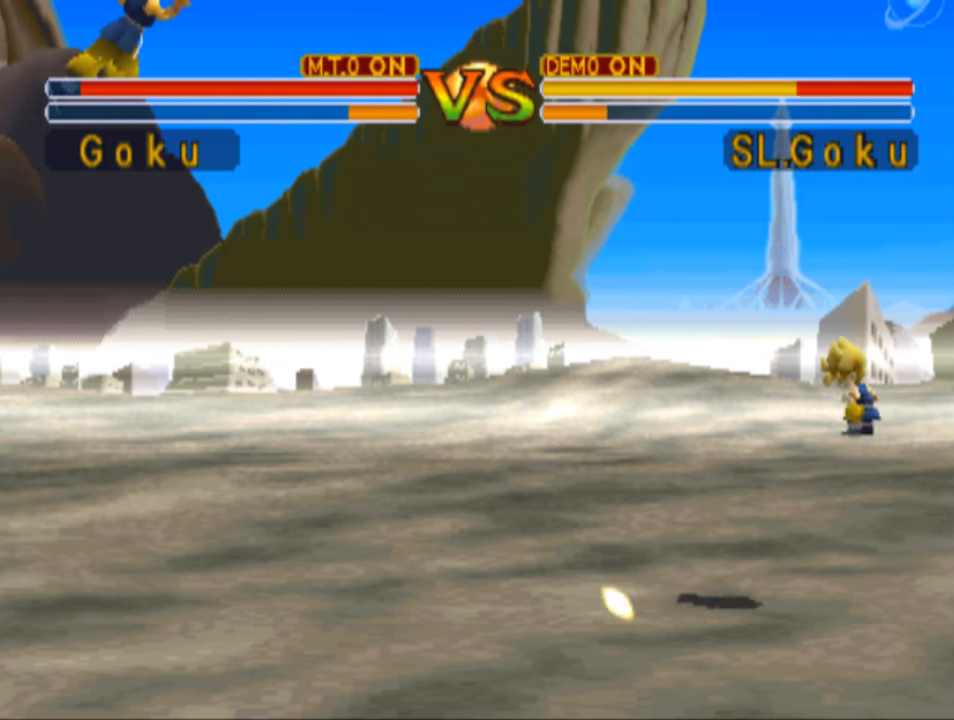
{"buttons": ["DPAD_DOWN", "DPAD_RIGHT"], "left_stick": "center", "right_stick": "center", "events": [[433, "DPAD_DOWN", "down"]]}
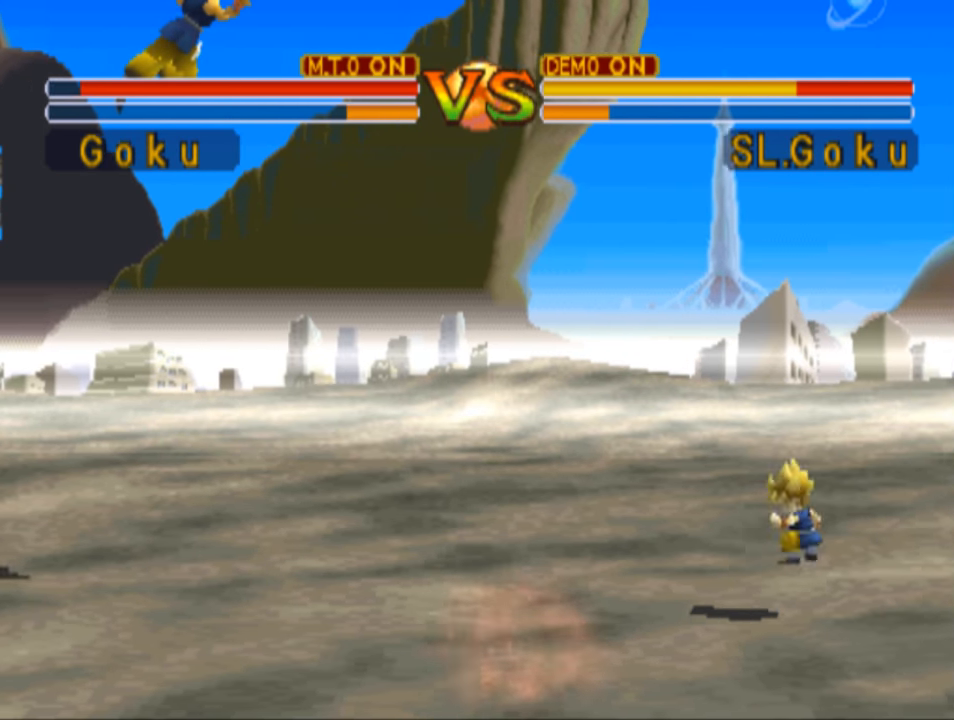
{"buttons": ["DPAD_DOWN", "DPAD_RIGHT"], "left_stick": "center", "right_stick": "center", "events": []}
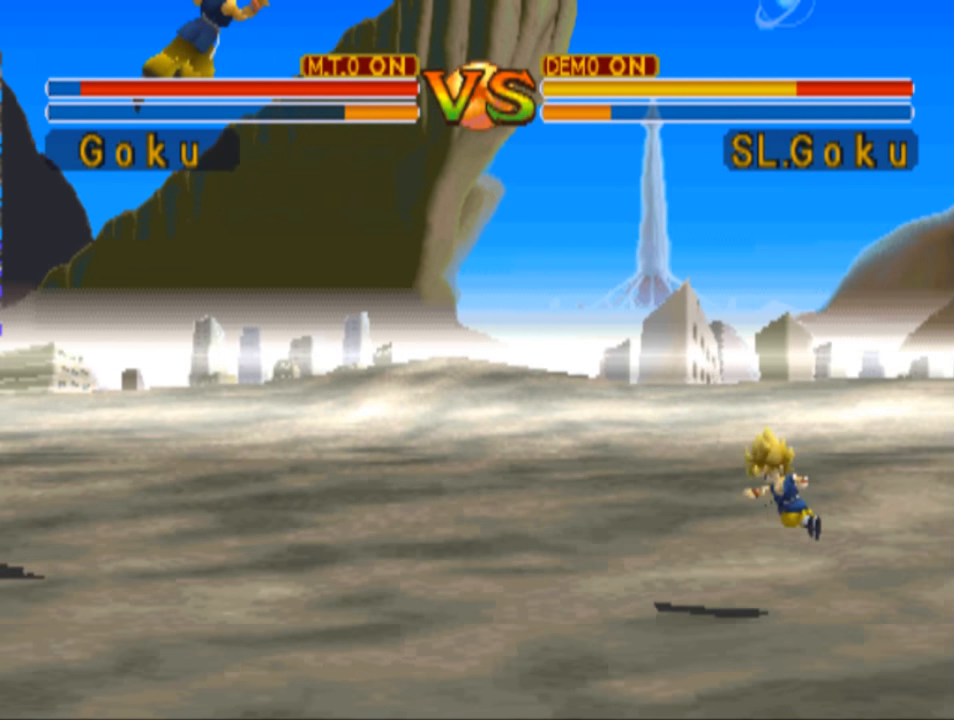
{"buttons": ["DPAD_DOWN"], "left_stick": "center", "right_stick": "center", "events": [[300, "DPAD_RIGHT", "up"]]}
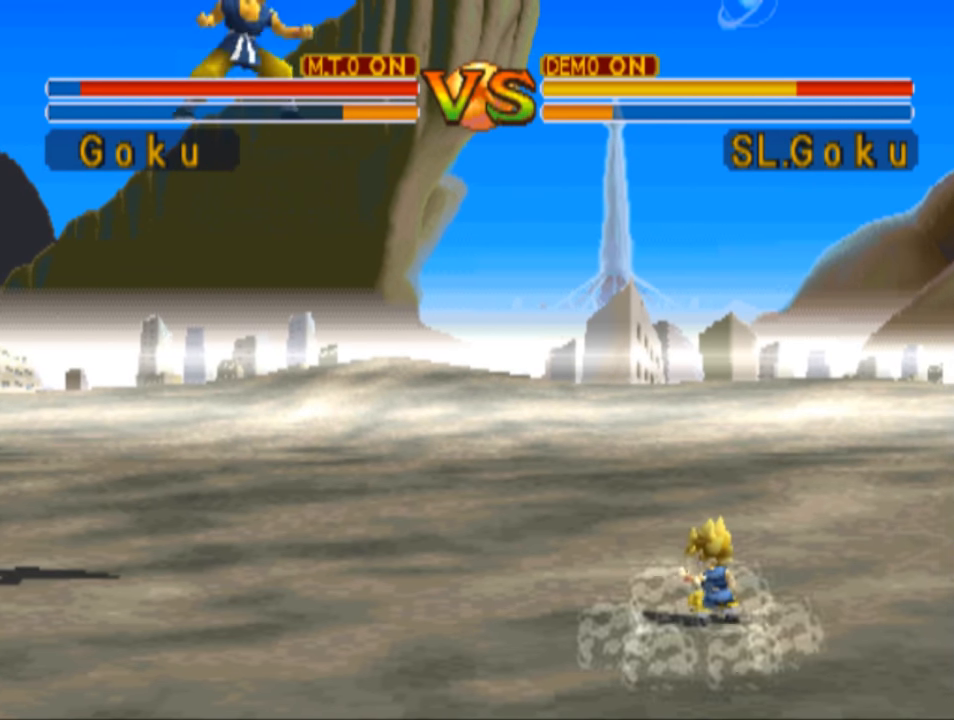
{"buttons": ["DPAD_DOWN", "DPAD_RIGHT"], "left_stick": "center", "right_stick": "center", "events": [[466, "DPAD_RIGHT", "down"]]}
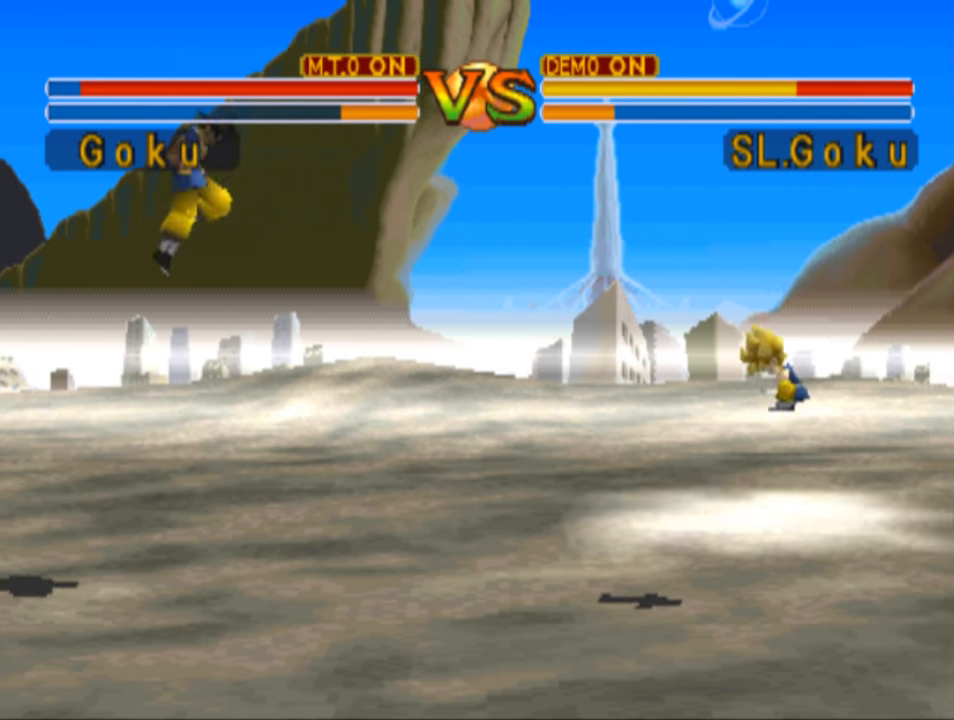
{"buttons": ["DPAD_RIGHT"], "left_stick": "center", "right_stick": "center", "events": [[33, "DPAD_DOWN", "up"]]}
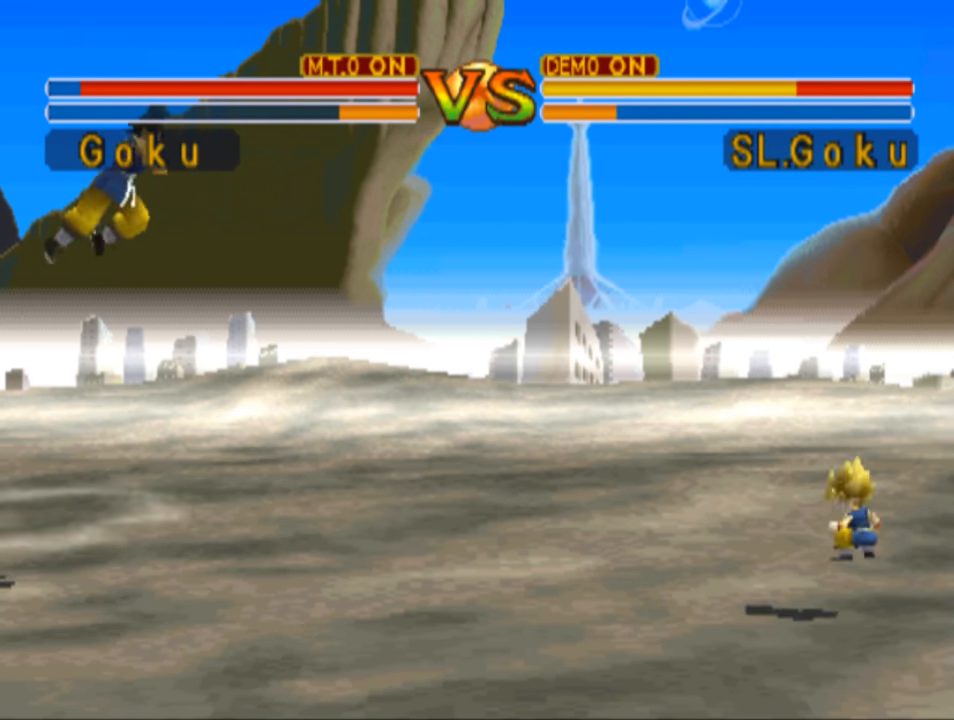
{"buttons": ["DPAD_DOWN", "DPAD_RIGHT"], "left_stick": "center", "right_stick": "center", "events": [[433, "DPAD_DOWN", "down"]]}
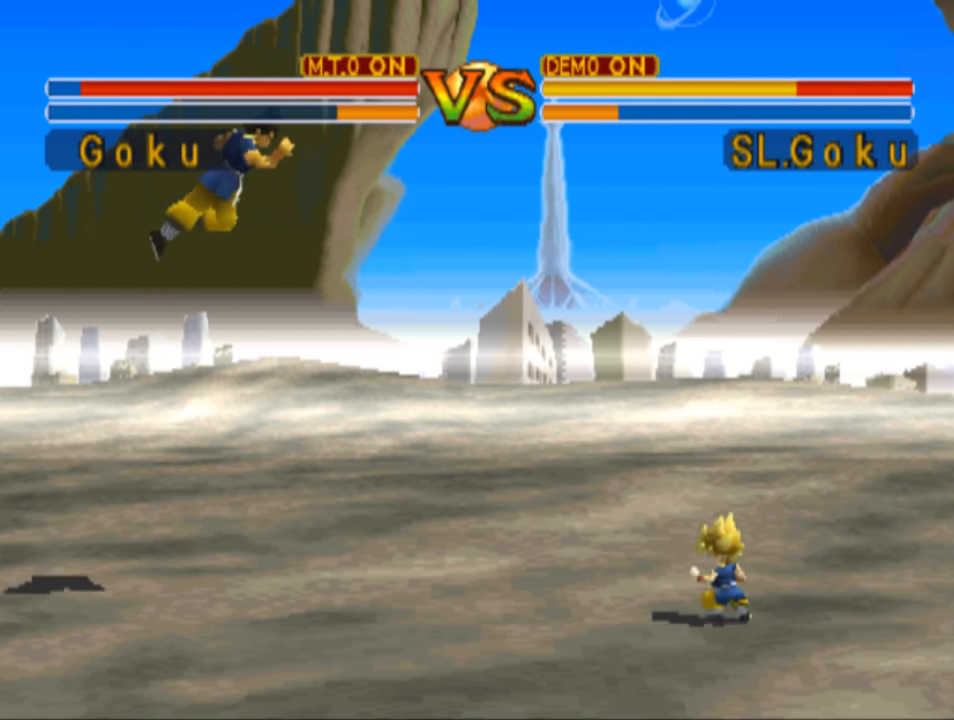
{"buttons": ["DPAD_DOWN"], "left_stick": "center", "right_stick": "center", "events": [[266, "TRIANGLE", "down"], [466, "DPAD_RIGHT", "up"], [466, "TRIANGLE", "up"]]}
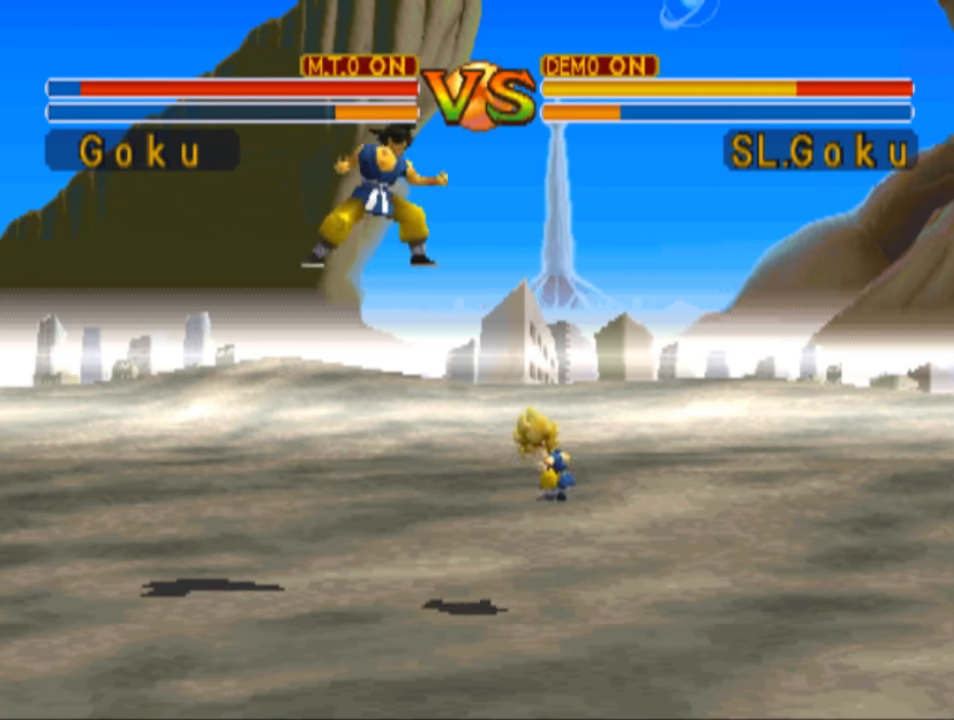
{"buttons": ["TRIANGLE", "DPAD_LEFT"], "left_stick": "center", "right_stick": "center", "events": [[33, "TRIANGLE", "down"], [133, "TRIANGLE", "up"], [233, "TRIANGLE", "down"], [366, "DPAD_DOWN", "up"], [366, "TRIANGLE", "up"], [433, "DPAD_LEFT", "down"], [433, "TRIANGLE", "down"]]}
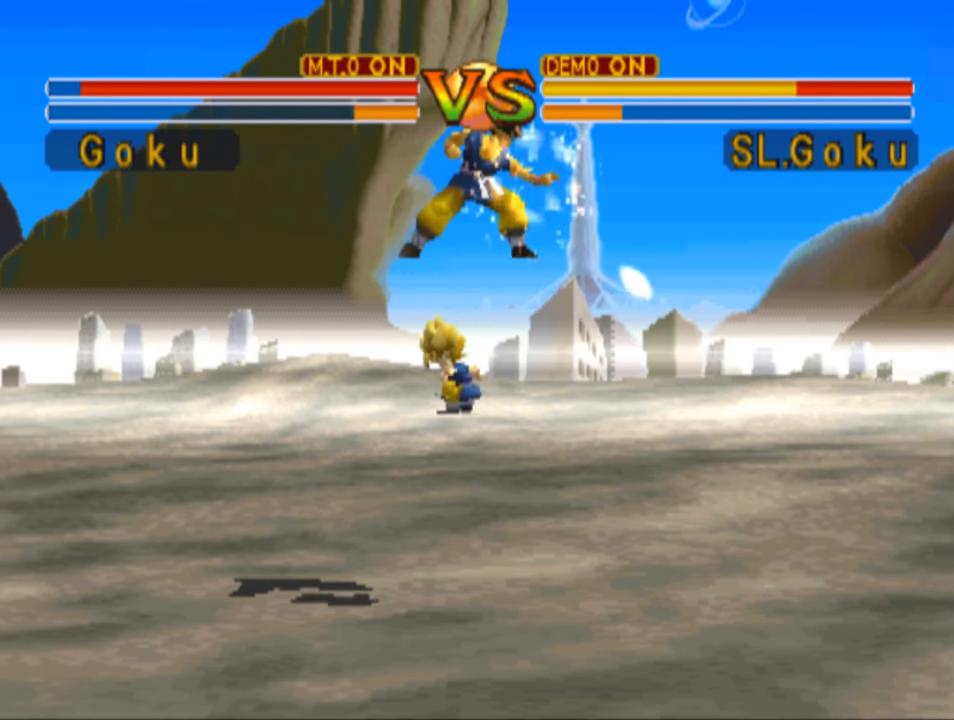
{"buttons": ["DPAD_LEFT"], "left_stick": "center", "right_stick": "center", "events": [[33, "TRIANGLE", "up"]]}